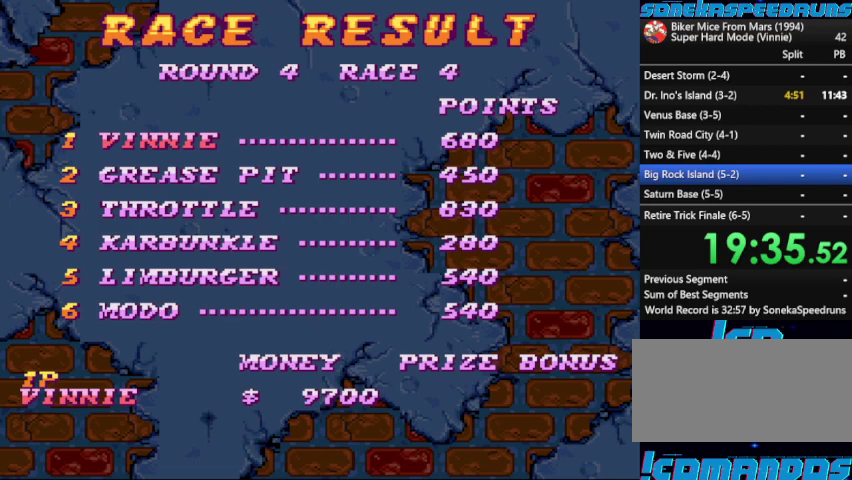
Gameplay with a controller (Nintendo layout); each line is a JSON object with the inputs held at the frame after it. "events" lists button and stick changes between this image and that frame as [ms after this image, input, new state], when the widget could be followed in between. Not read: L3 R1 R3.
{"buttons": ["B", "START"], "events": [[67, "B", "up"], [133, "START", "down"], [167, "B", "down"], [233, "B", "up"], [300, "B", "down"], [400, "B", "up"], [400, "START", "up"], [467, "START", "down"], [500, "B", "down"]]}
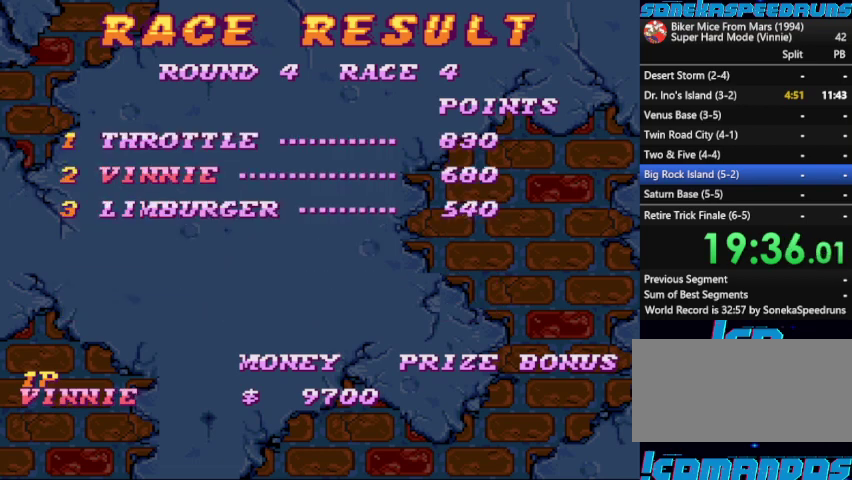
{"buttons": ["B", "START"], "events": [[67, "START", "up"], [133, "START", "down"], [200, "START", "up"], [233, "B", "up"], [267, "START", "down"], [367, "START", "up"], [433, "START", "down"], [467, "B", "down"]]}
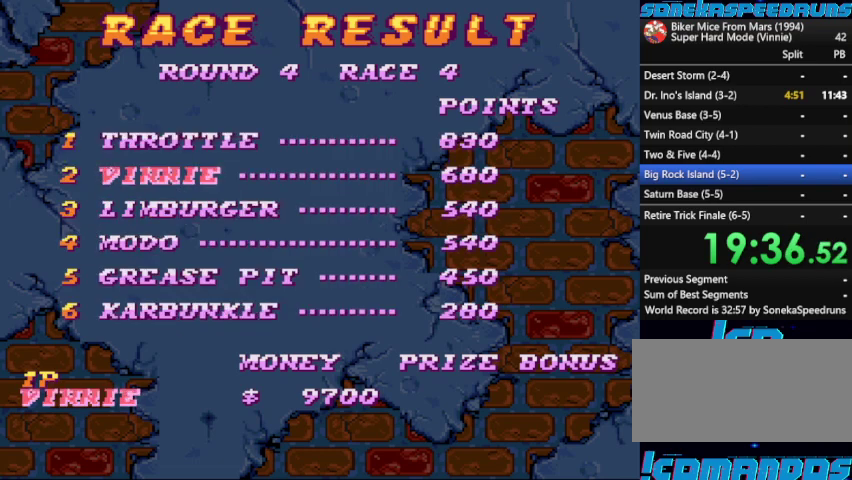
{"buttons": ["B"]}
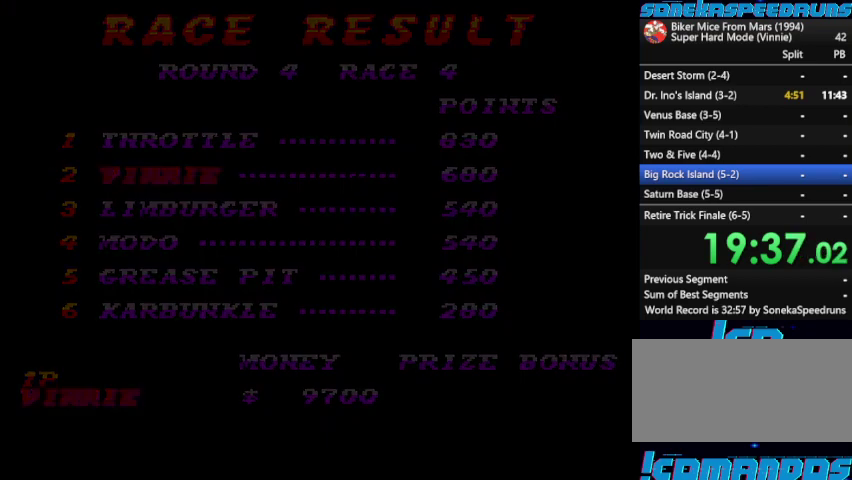
{"buttons": ["START"]}